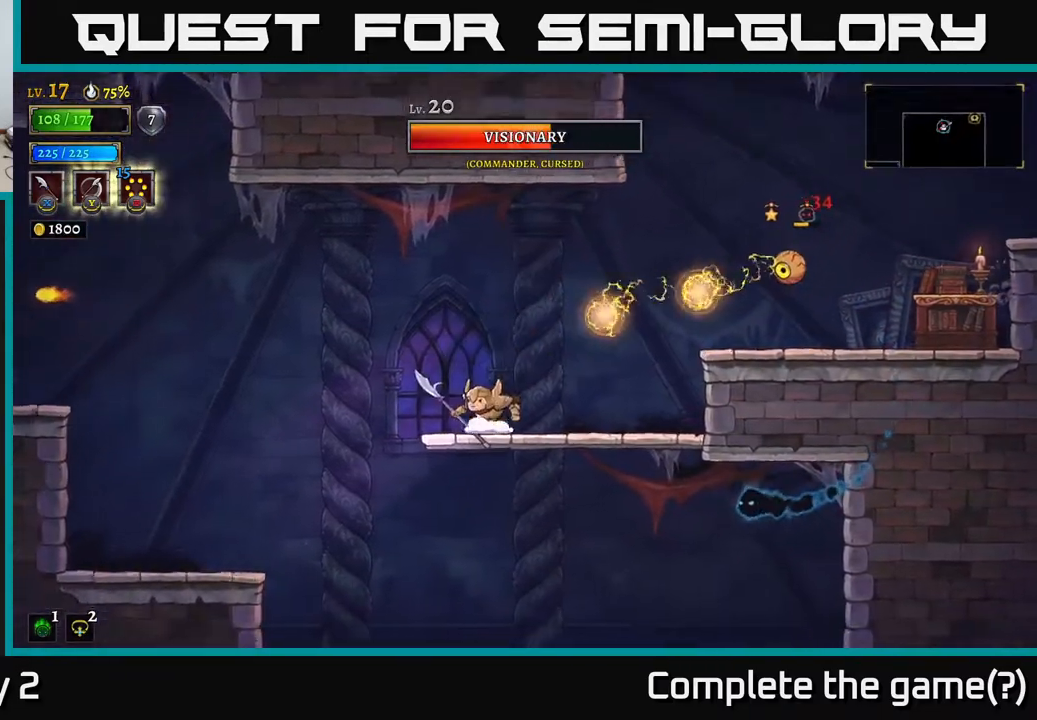
Gameplay with a controller (Xbox layout); each line is a JSON object with the inputs held at the frame after it. "events" lists button and stick changes between this image and that frame as [ms after this image, input, new state], when the widget could be followed in between.
{"buttons": ["A"], "left_stick": "right", "right_stick": "center", "events": [[67, "left_stick", "left"], [300, "left_stick", "center"], [367, "A", "down"], [433, "left_stick", "right"]]}
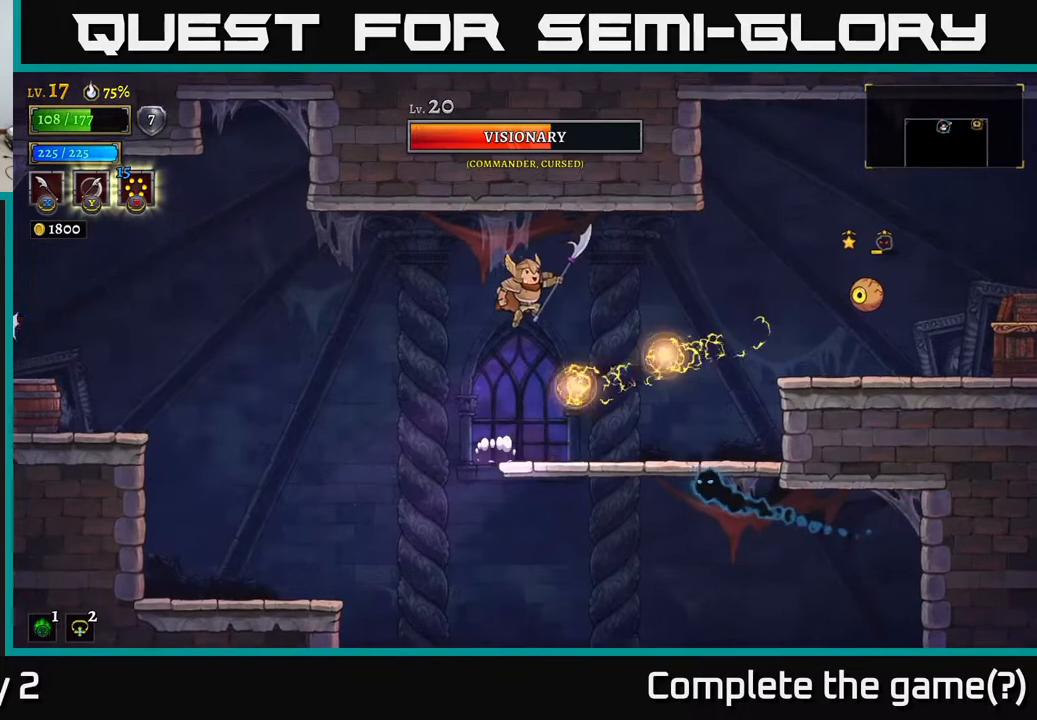
{"buttons": [], "left_stick": "right", "right_stick": "center", "events": [[100, "R2", "down"], [117, "A", "up"], [217, "X", "down"], [400, "R2", "up"], [417, "X", "up"]]}
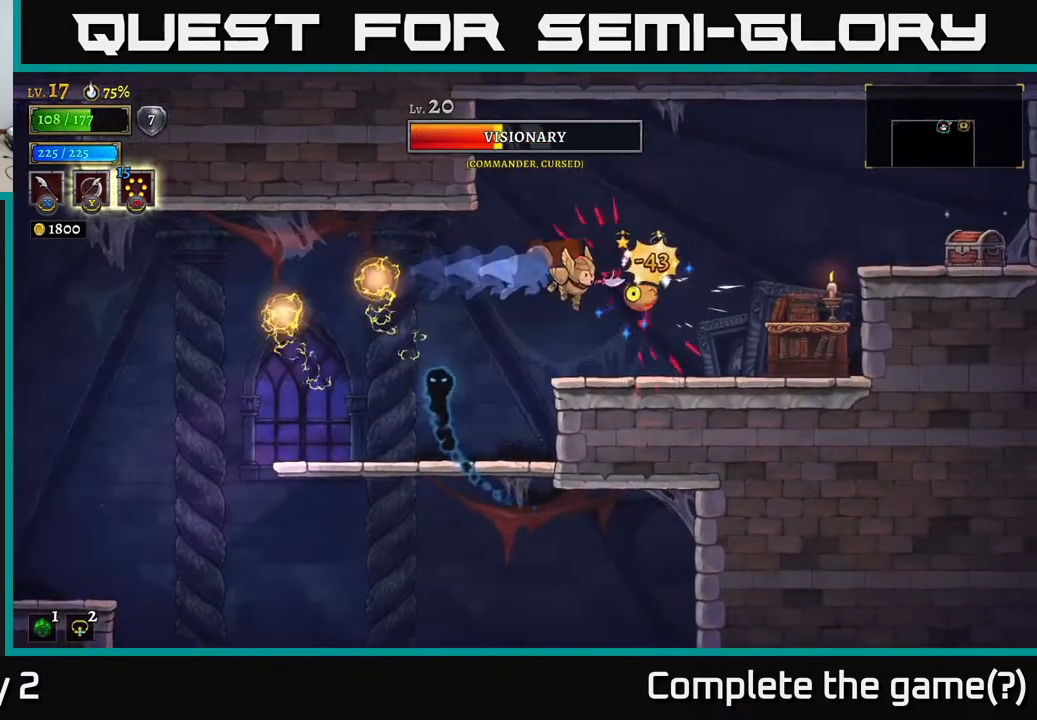
{"buttons": [], "left_stick": "right", "right_stick": "center", "events": [[83, "X", "down"], [150, "left_stick", "center"], [250, "X", "up"], [350, "left_stick", "right"]]}
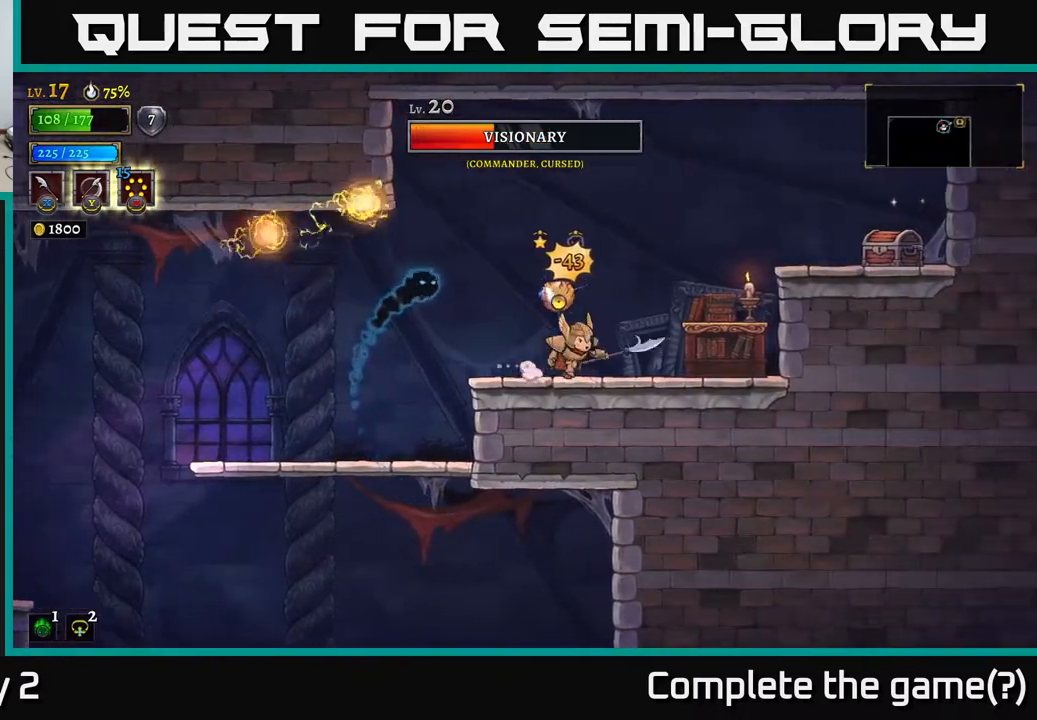
{"buttons": [], "left_stick": "right", "right_stick": "center", "events": [[317, "A", "down"], [317, "left_stick", "left"], [333, "X", "down"], [417, "A", "up"], [450, "X", "up"], [450, "left_stick", "right"]]}
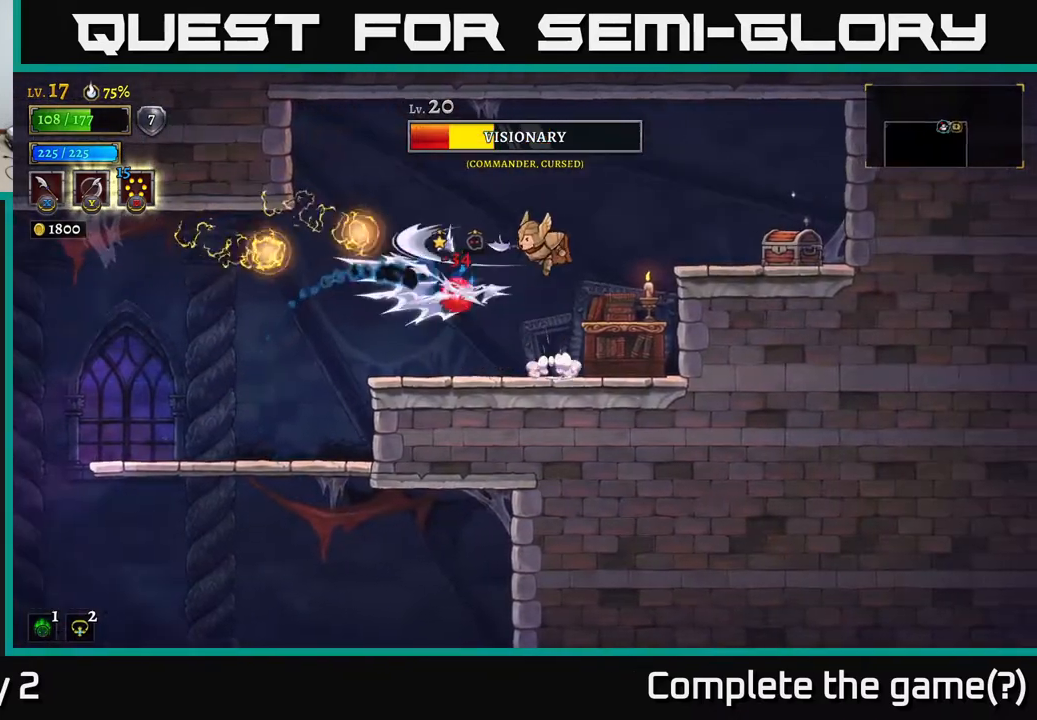
{"buttons": [], "left_stick": "left", "right_stick": "center", "events": [[383, "left_stick", "left"]]}
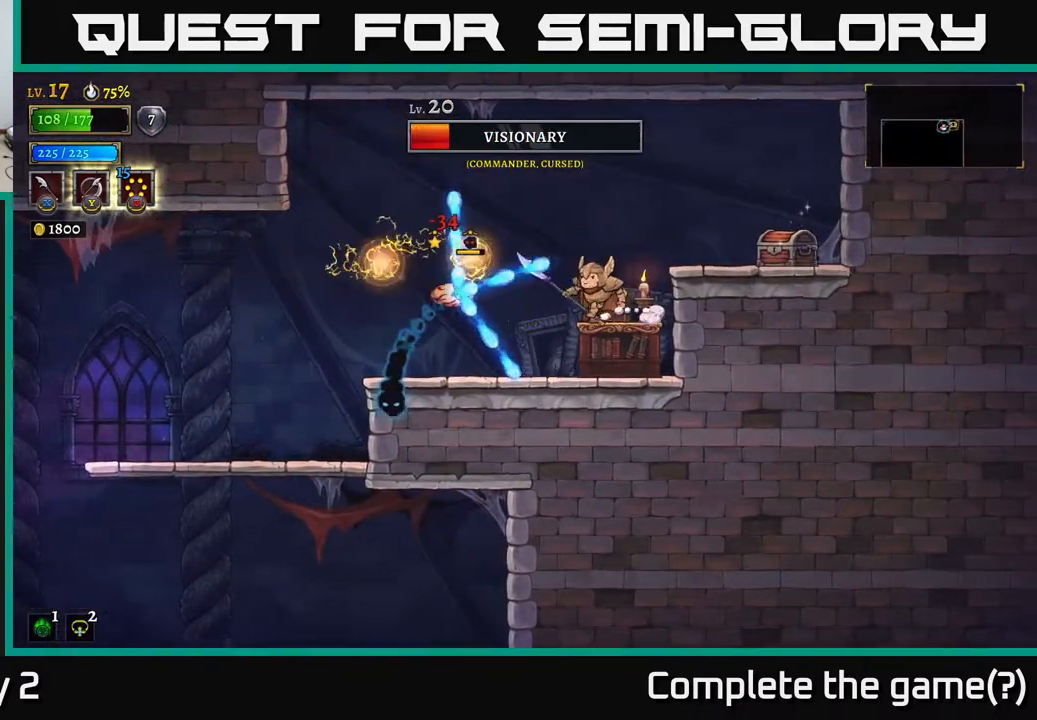
{"buttons": [], "left_stick": "center", "right_stick": "center", "events": [[33, "Y", "down"], [83, "left_stick", "center"], [100, "Y", "up"], [317, "left_stick", "left"], [483, "left_stick", "center"]]}
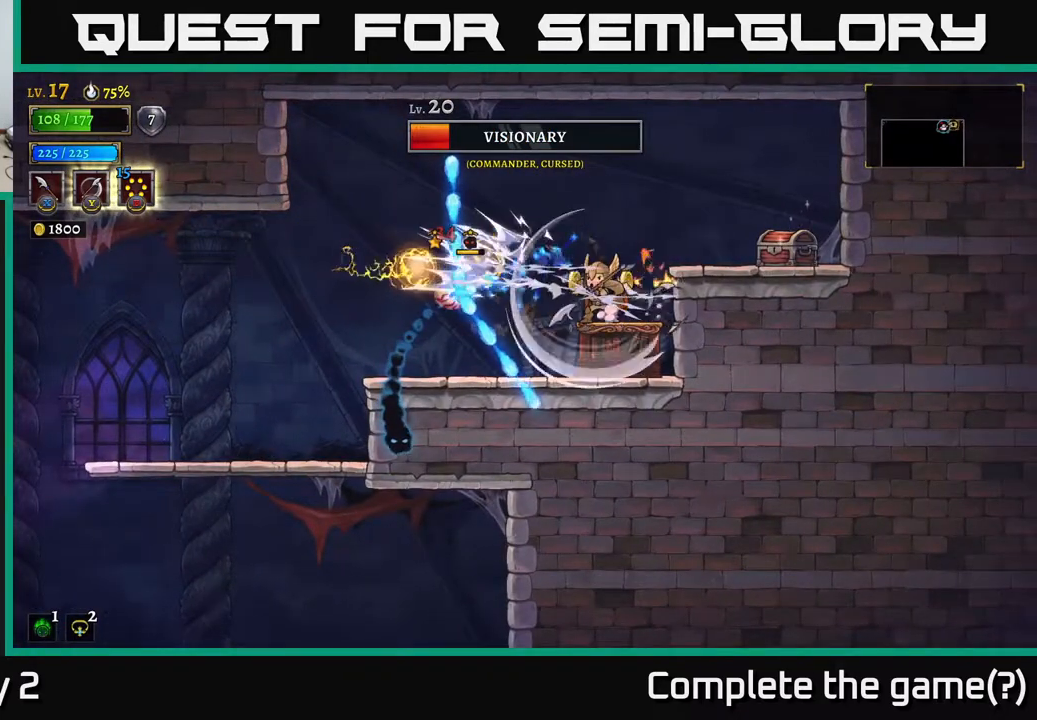
{"buttons": ["X"], "left_stick": "center", "right_stick": "center", "events": [[300, "X", "down"], [383, "X", "up"], [467, "X", "down"]]}
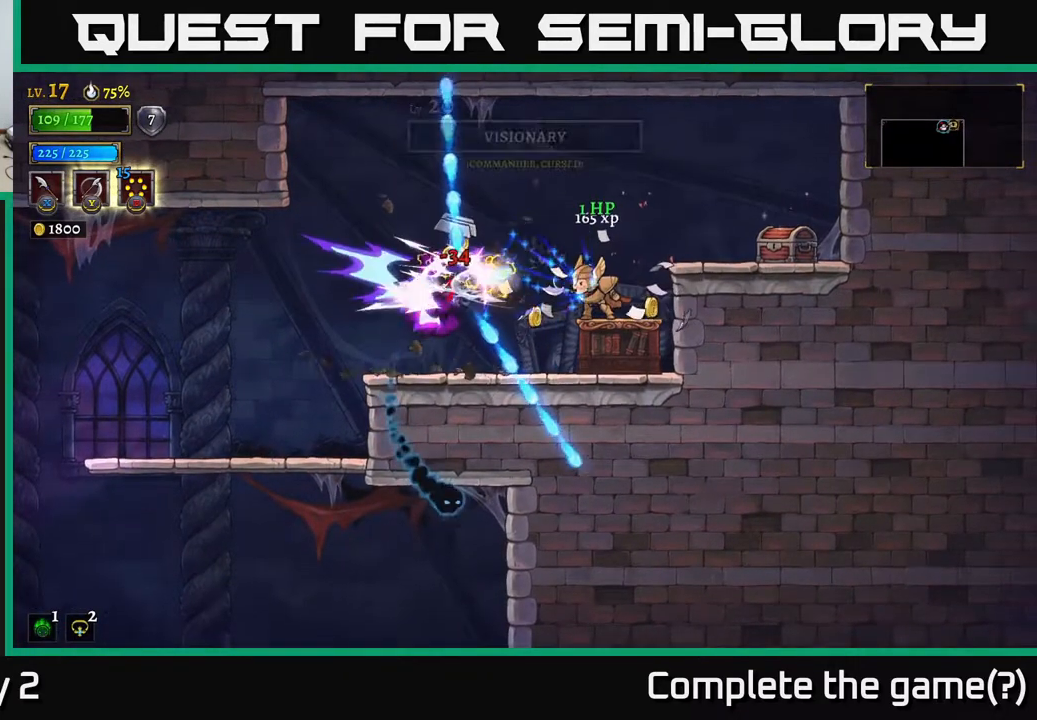
{"buttons": ["A"], "left_stick": "right", "right_stick": "center", "events": [[50, "X", "up"], [133, "X", "down"], [200, "X", "up"], [250, "left_stick", "right"], [400, "A", "down"]]}
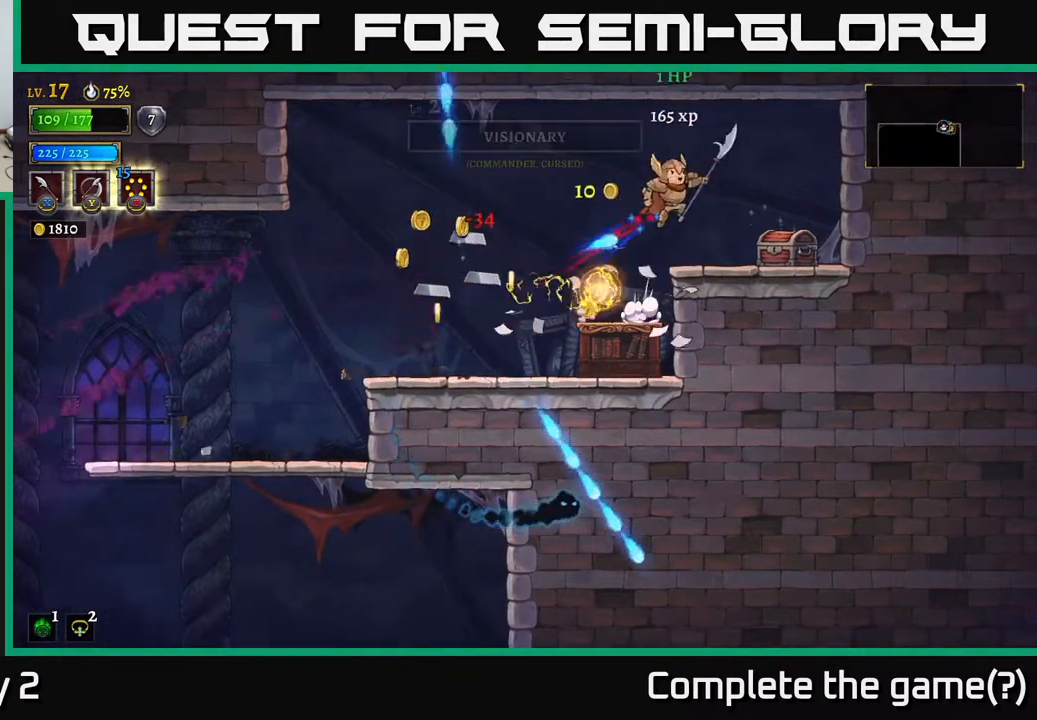
{"buttons": [], "left_stick": "left", "right_stick": "center", "events": [[67, "left_stick", "left"], [117, "A", "up"]]}
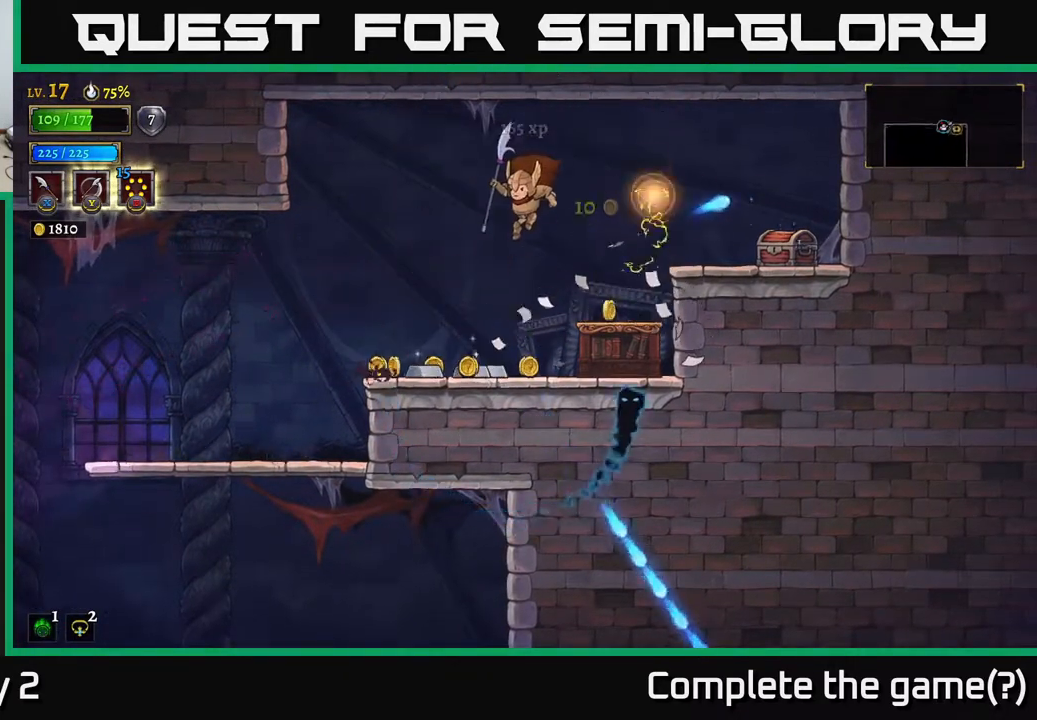
{"buttons": ["X"], "left_stick": "right", "right_stick": "center", "events": [[400, "left_stick", "right"], [483, "X", "down"]]}
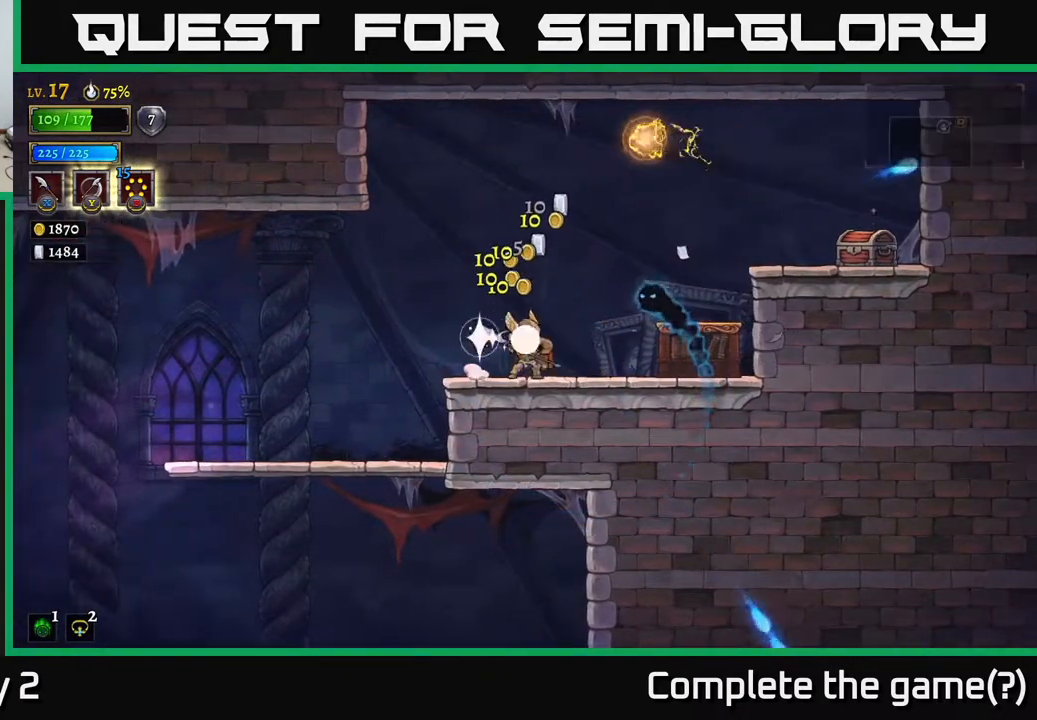
{"buttons": [], "left_stick": "right", "right_stick": "center", "events": [[100, "X", "up"], [150, "left_stick", "center"], [283, "left_stick", "up"], [333, "X", "down"], [383, "X", "up"], [500, "left_stick", "right"]]}
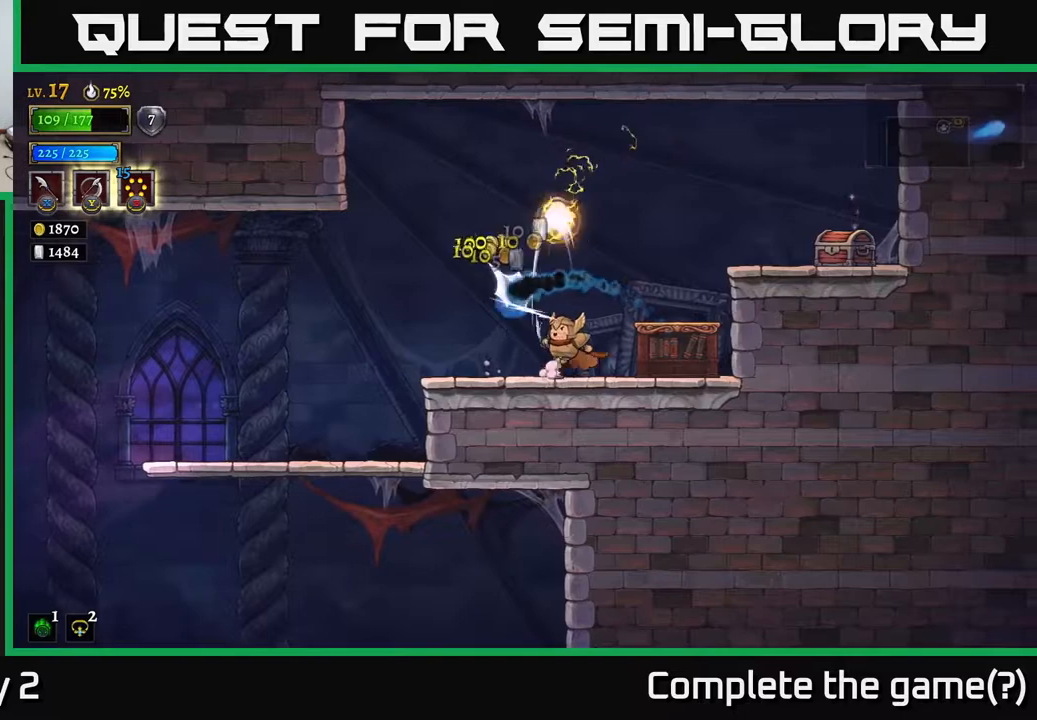
{"buttons": ["A"], "left_stick": "right", "right_stick": "center", "events": [[350, "A", "down"]]}
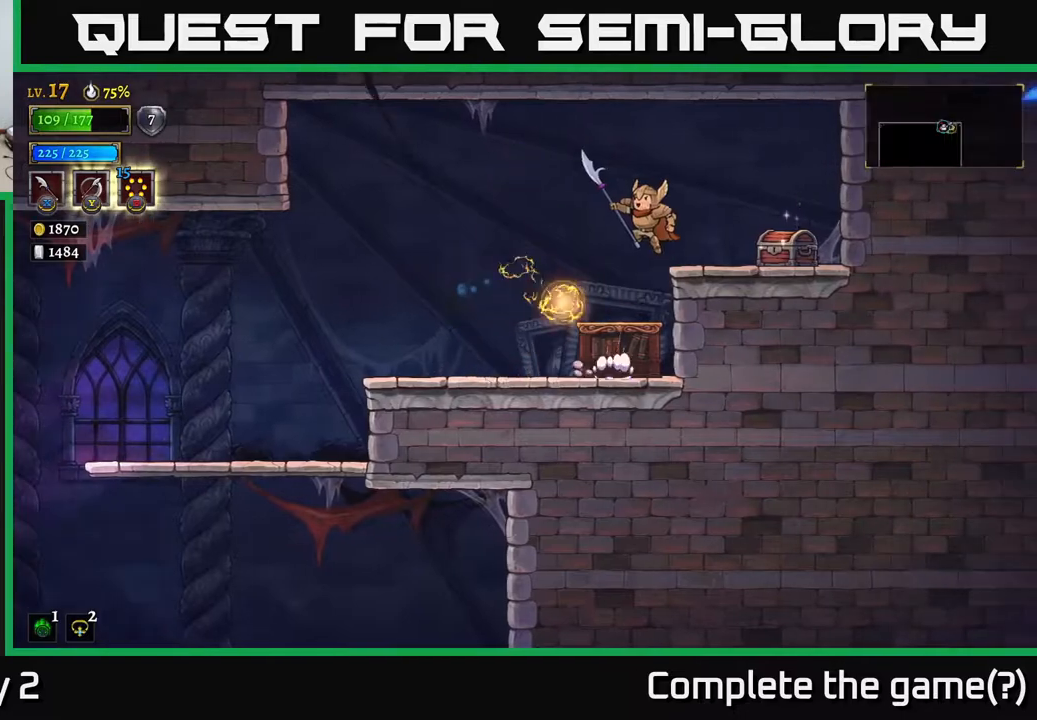
{"buttons": [], "left_stick": "left", "right_stick": "center", "events": [[17, "left_stick", "left"], [83, "A", "up"], [133, "left_stick", "center"], [183, "L1", "down"], [200, "left_stick", "down-right"], [267, "left_stick", "center"], [367, "left_stick", "left"], [383, "L1", "up"]]}
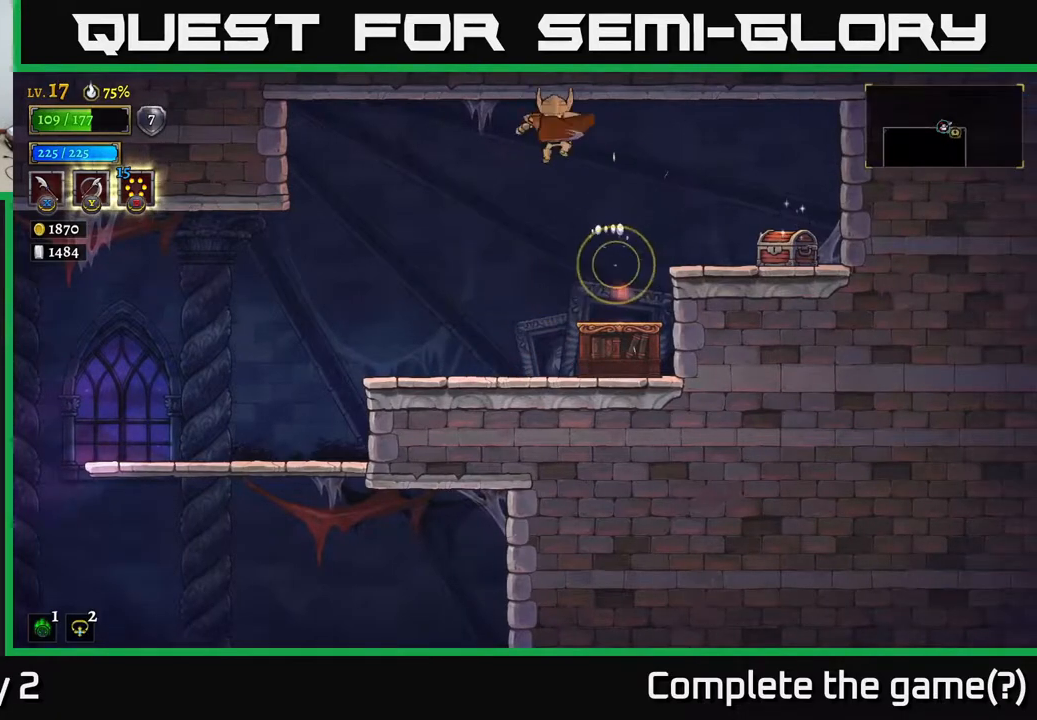
{"buttons": [], "left_stick": "right", "right_stick": "center", "events": [[67, "left_stick", "right"], [367, "A", "down"], [433, "A", "up"]]}
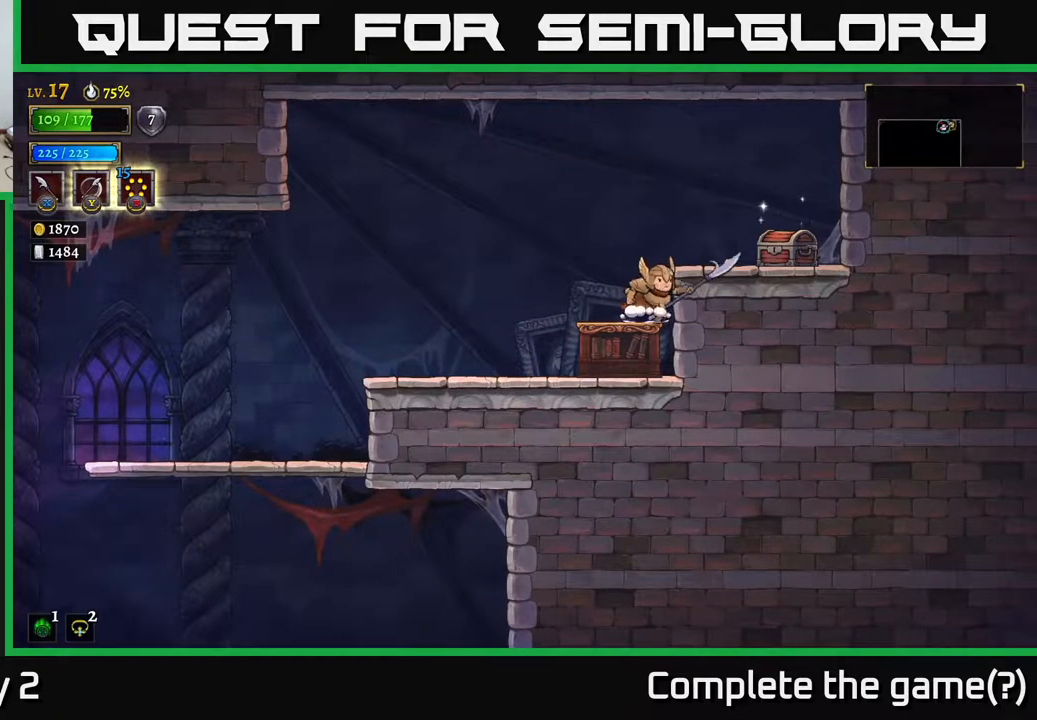
{"buttons": [], "left_stick": "right", "right_stick": "center", "events": [[167, "A", "down"], [233, "A", "up"]]}
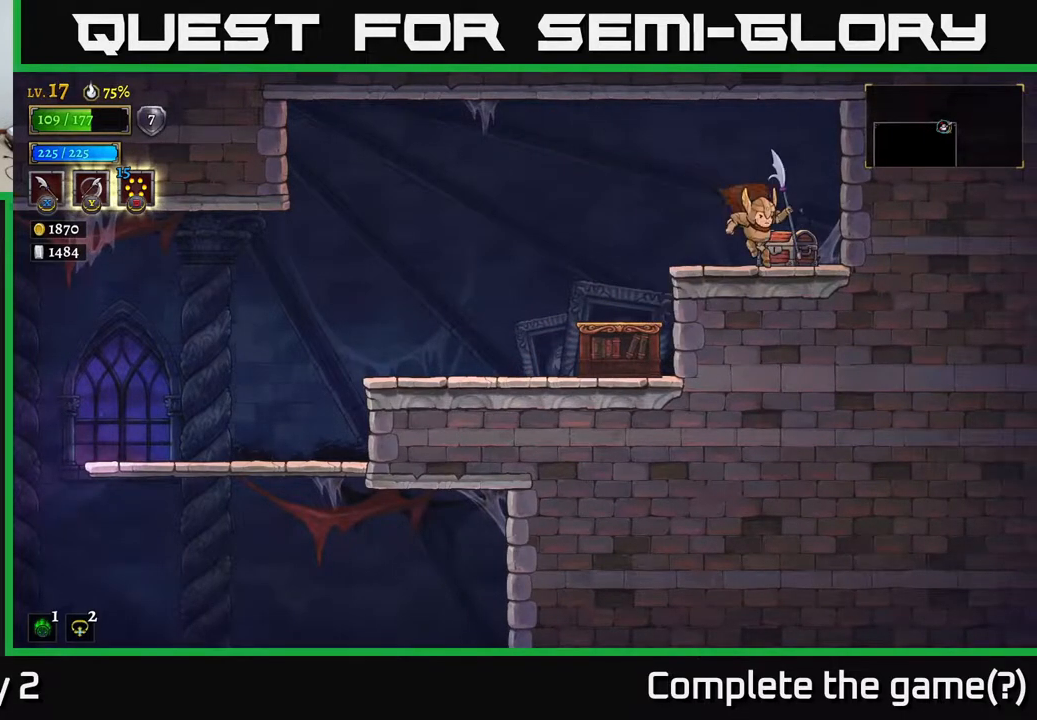
{"buttons": [], "left_stick": "right", "right_stick": "center", "events": [[133, "R1", "down"], [133, "left_stick", "up-left"], [217, "R1", "up"], [250, "left_stick", "center"], [483, "left_stick", "right"]]}
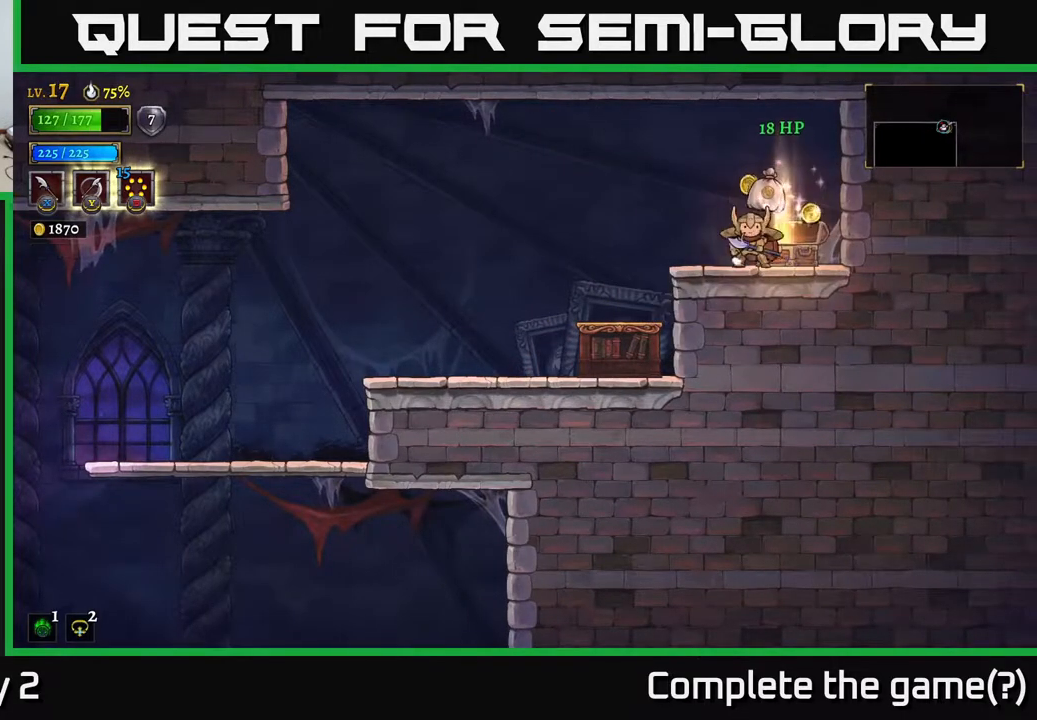
{"buttons": ["L2"], "left_stick": "left", "right_stick": "center", "events": [[267, "left_stick", "left"], [433, "L2", "down"]]}
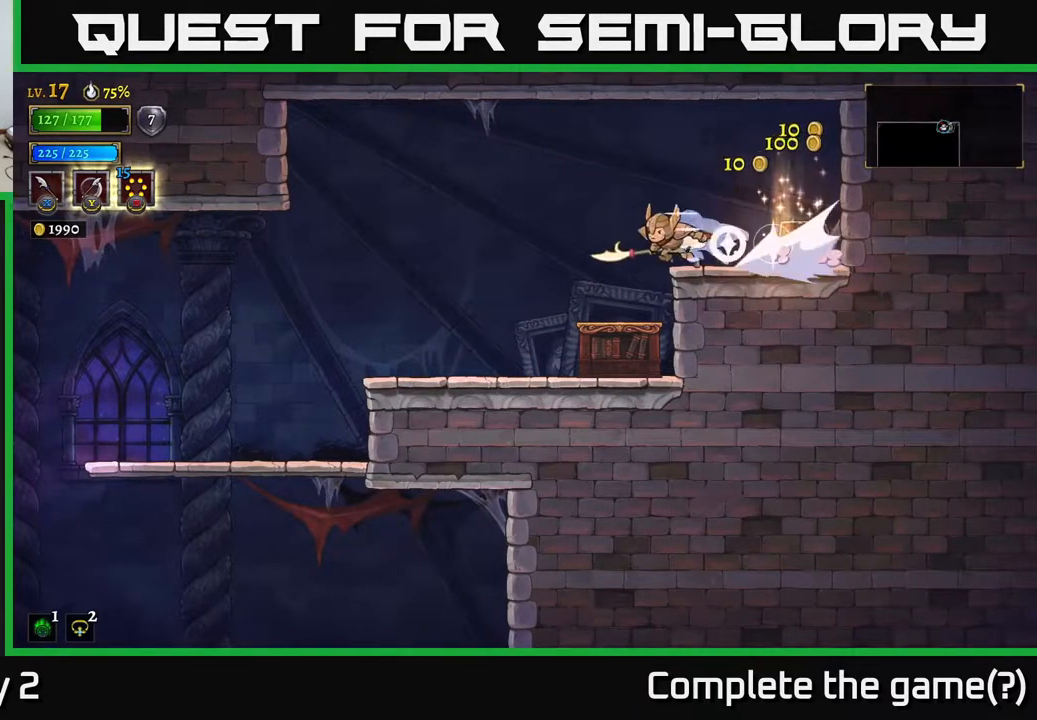
{"buttons": [], "left_stick": "left", "right_stick": "center", "events": [[133, "L2", "up"]]}
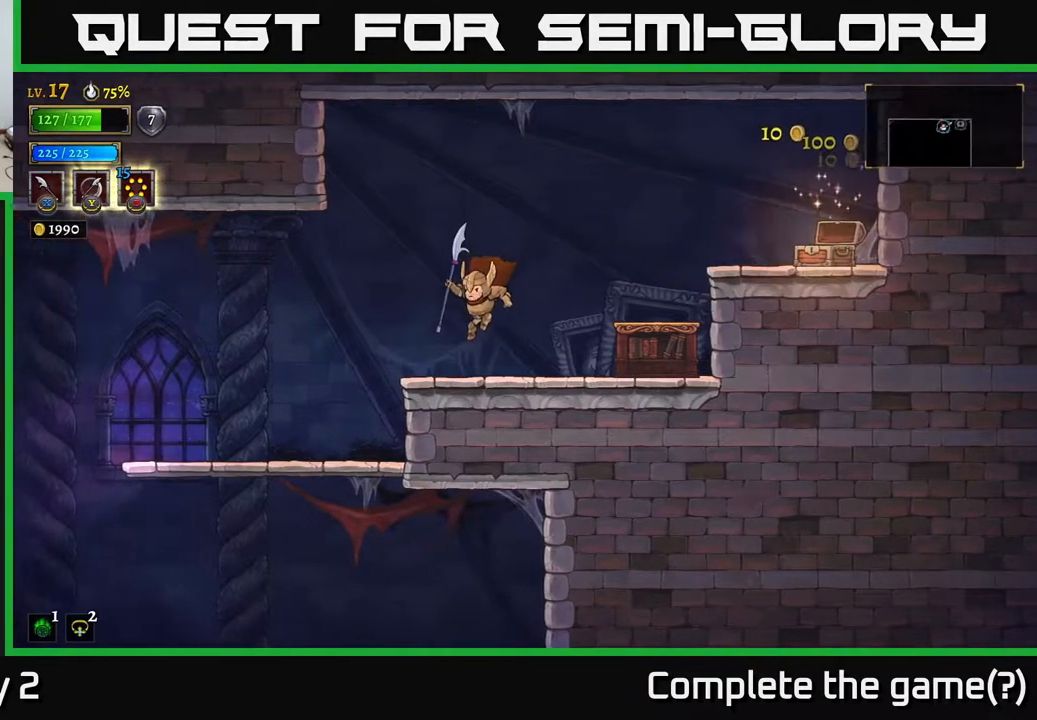
{"buttons": [], "left_stick": "left", "right_stick": "center", "events": [[167, "L2", "down"], [300, "L2", "up"]]}
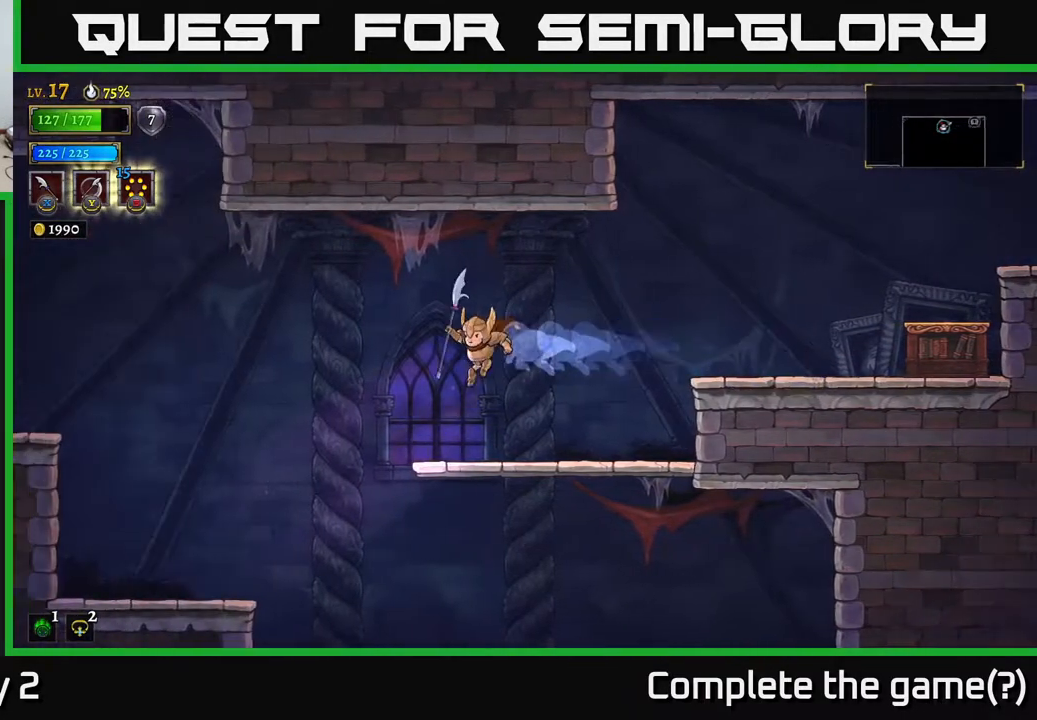
{"buttons": [], "left_stick": "left", "right_stick": "center", "events": [[317, "L2", "down"], [467, "L2", "up"]]}
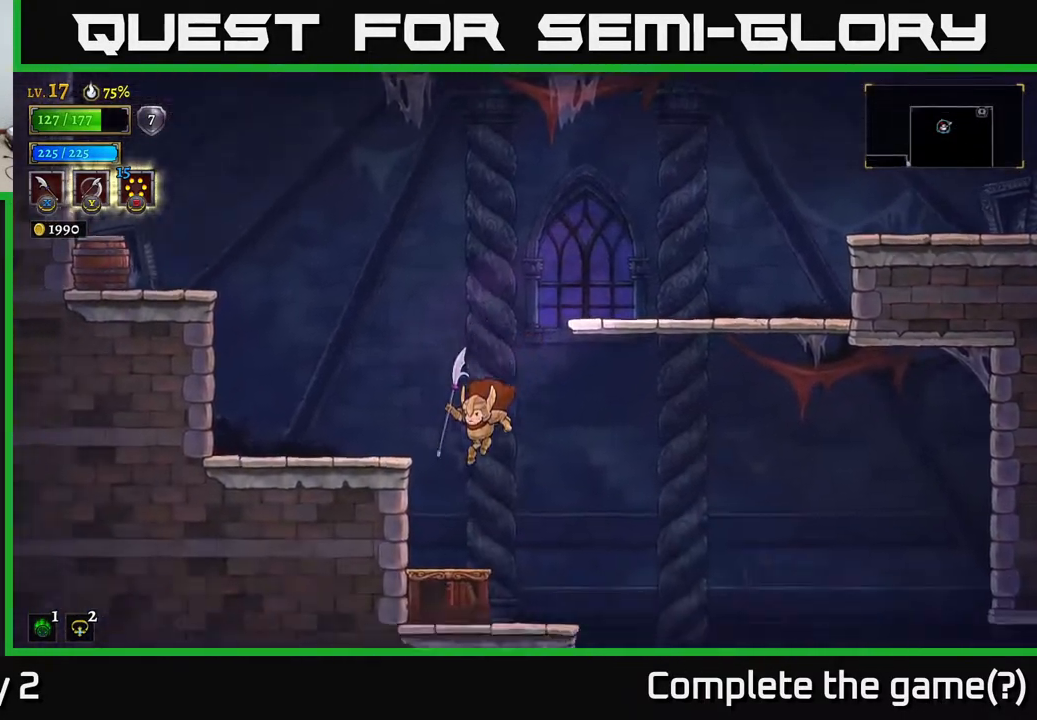
{"buttons": [], "left_stick": "right", "right_stick": "center", "events": [[233, "left_stick", "right"]]}
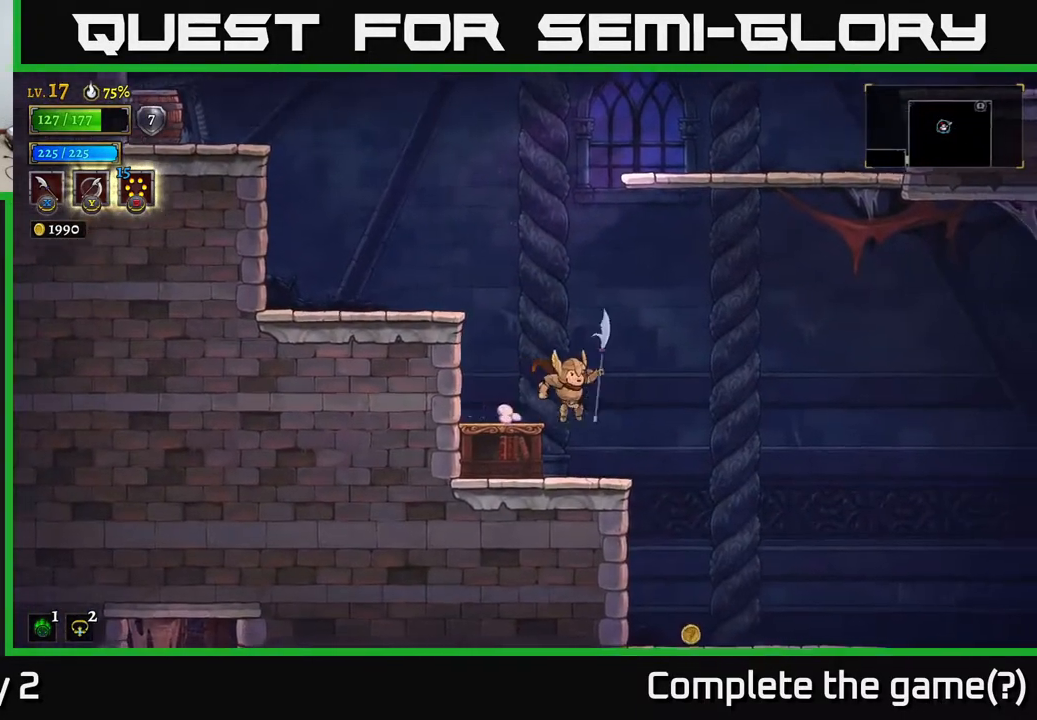
{"buttons": [], "left_stick": "right", "right_stick": "center", "events": [[133, "left_stick", "left"], [150, "X", "down"], [217, "X", "up"], [217, "left_stick", "down"], [300, "left_stick", "right"]]}
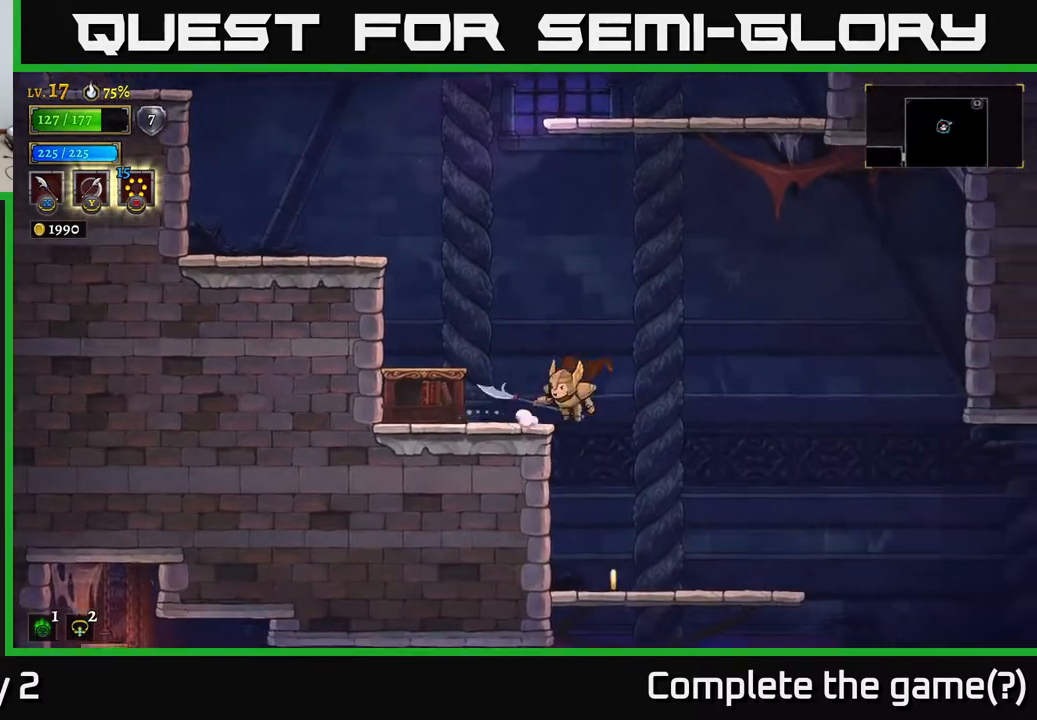
{"buttons": [], "left_stick": "down-right", "right_stick": "center", "events": [[200, "left_stick", "center"], [283, "left_stick", "left"], [417, "left_stick", "down-right"]]}
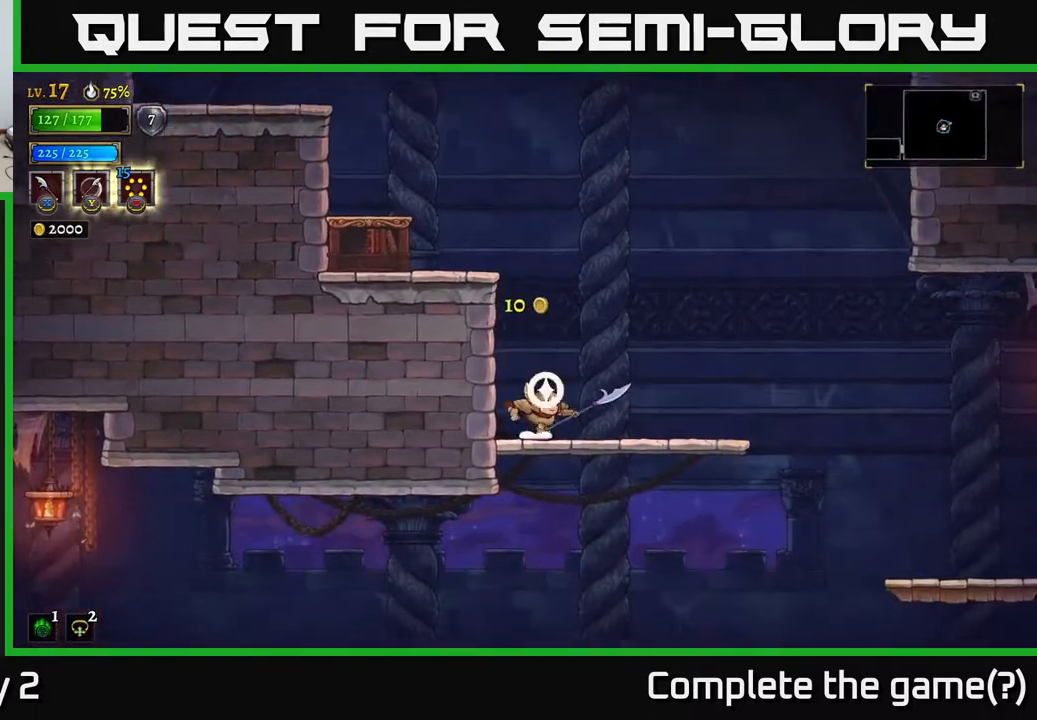
{"buttons": [], "left_stick": "center", "right_stick": "center", "events": [[50, "A", "down"], [117, "A", "up"], [183, "left_stick", "right"], [467, "left_stick", "center"]]}
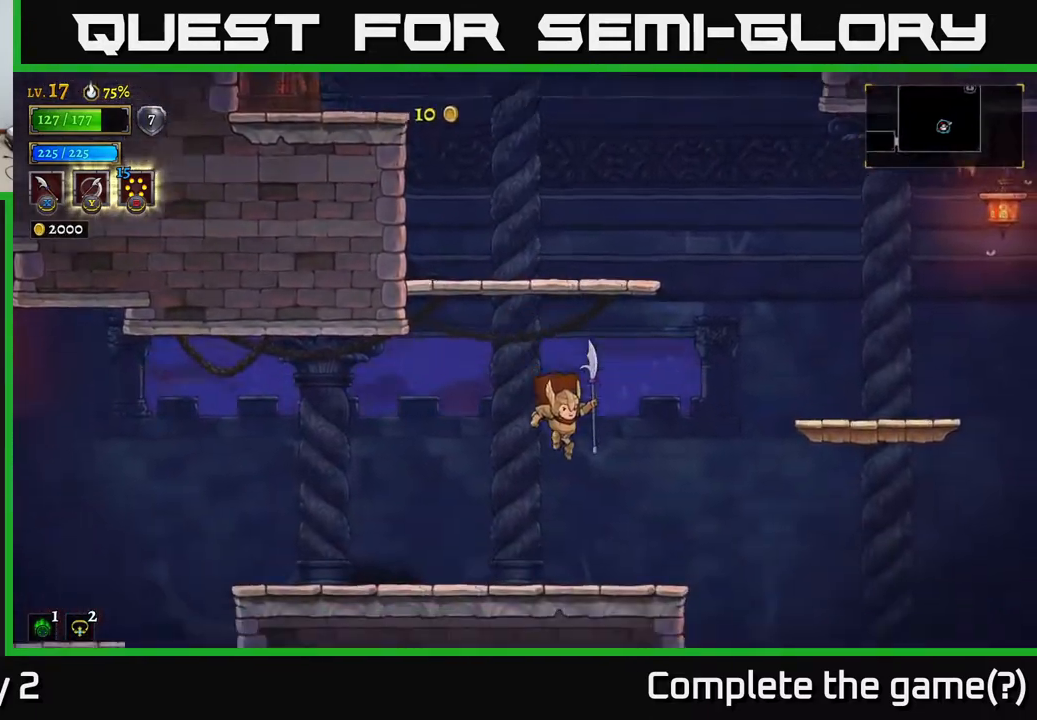
{"buttons": [], "left_stick": "left", "right_stick": "center", "events": [[183, "left_stick", "left"]]}
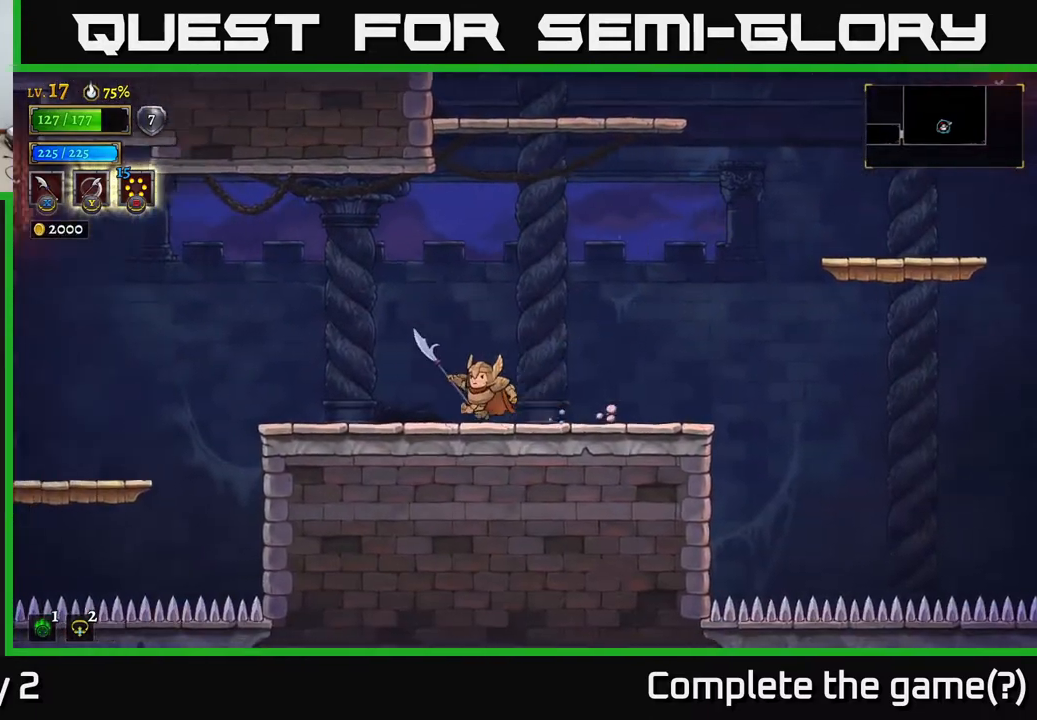
{"buttons": [], "left_stick": "left", "right_stick": "center", "events": [[150, "L2", "down"], [383, "L2", "up"]]}
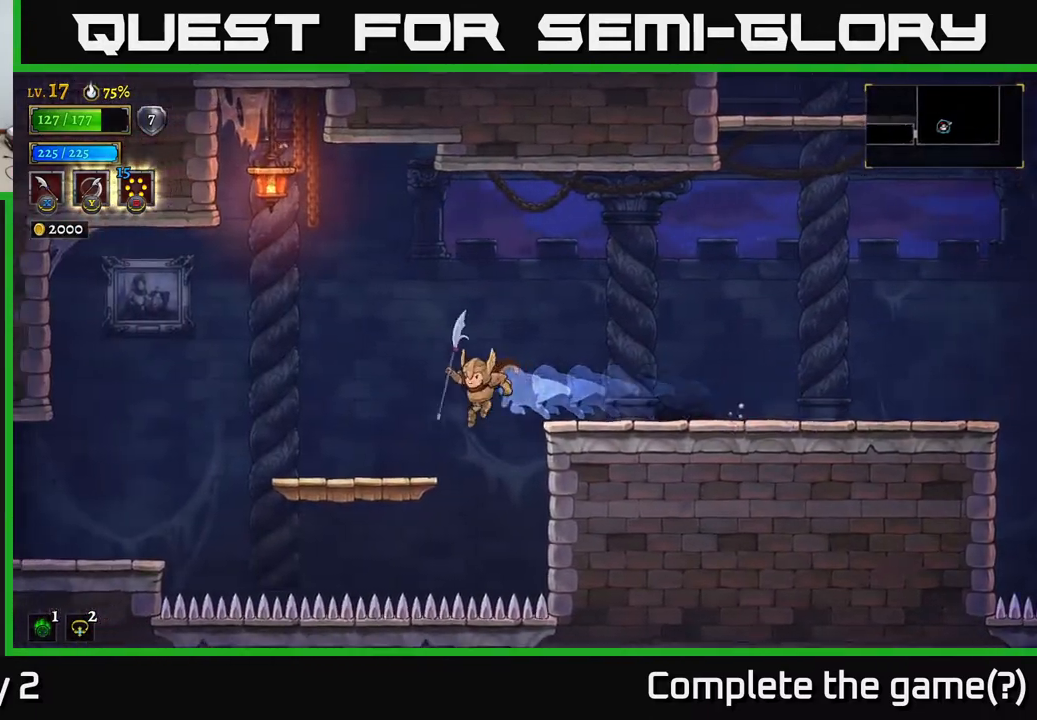
{"buttons": [], "left_stick": "left", "right_stick": "center", "events": [[333, "L2", "down"], [500, "L2", "up"]]}
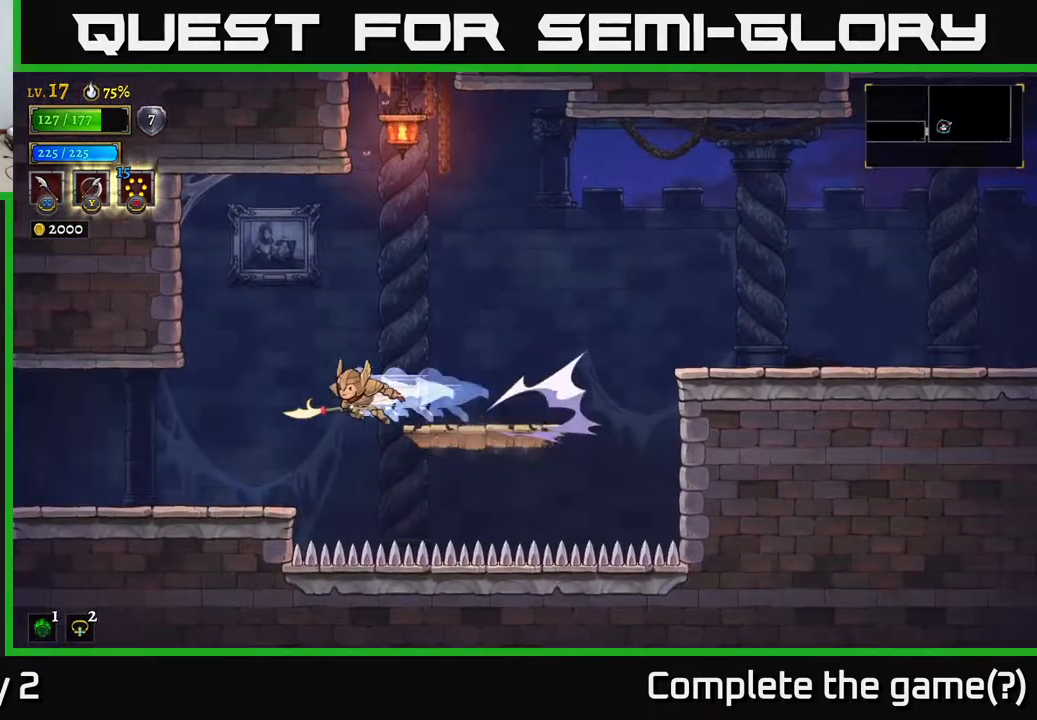
{"buttons": [], "left_stick": "left", "right_stick": "center", "events": []}
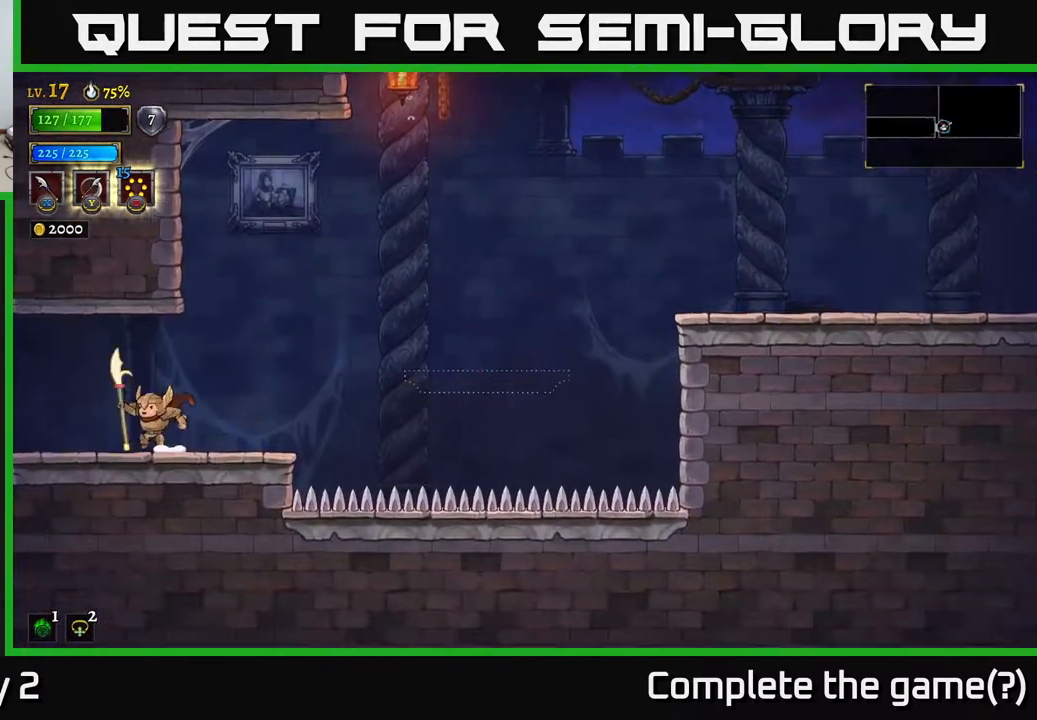
{"buttons": [], "left_stick": "left", "right_stick": "center", "events": [[33, "L2", "down"], [483, "L2", "up"]]}